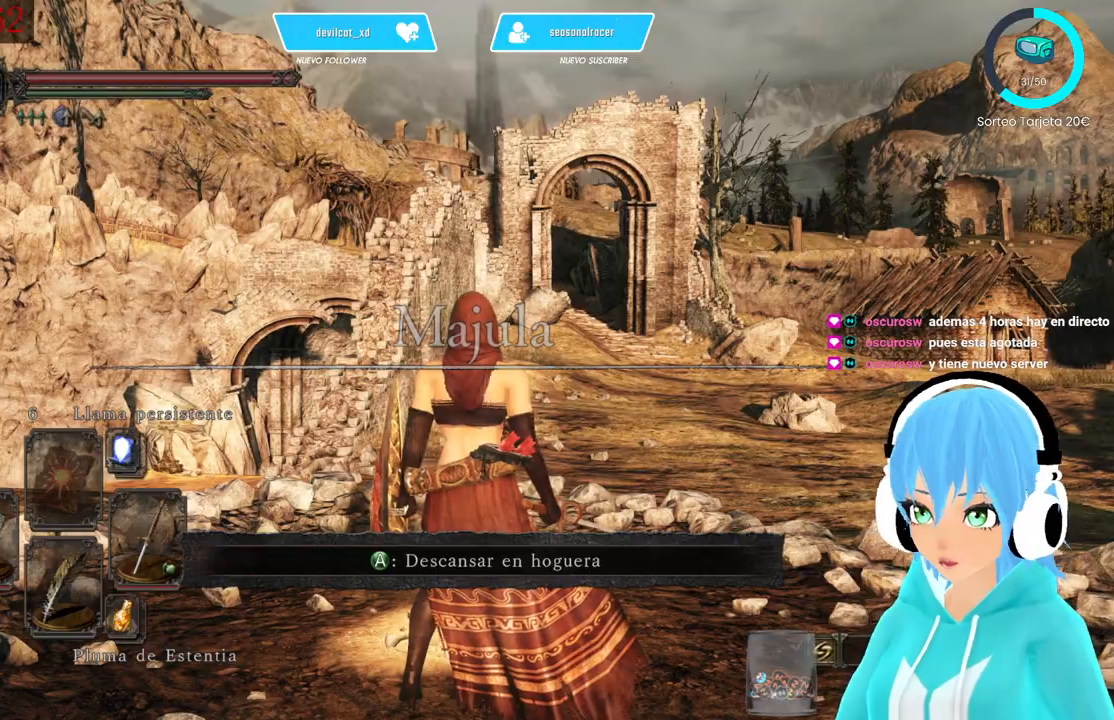
Gameplay with a controller (Xbox layout); each line is a JSON object with the inputs held at the frame after it (dt_ms = milliseconds from this image to that frame). "events" lists button and stick changes between this image and that frame as [ms after this image, input, new state], when the widget could be followed in between.
{"dt_ms": 500, "buttons": [], "left_stick": "center", "right_stick": "right", "events": [[333, "right_stick", "right"]]}
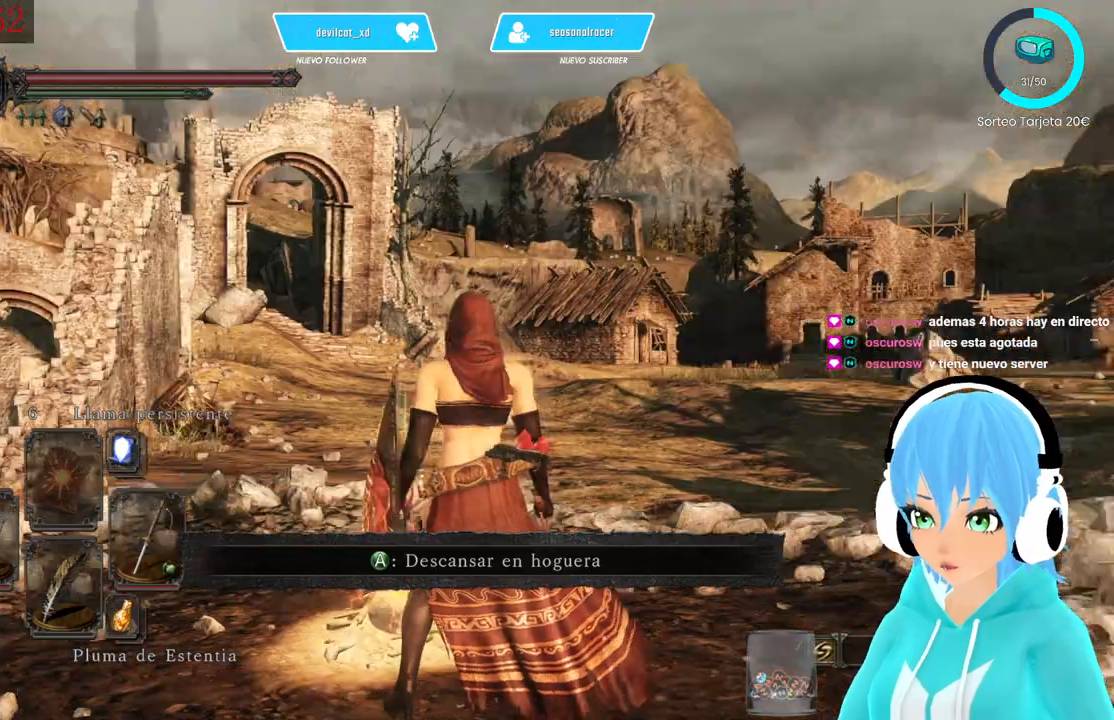
{"dt_ms": 500, "buttons": [], "left_stick": "center", "right_stick": "center", "events": [[417, "right_stick", "center"]]}
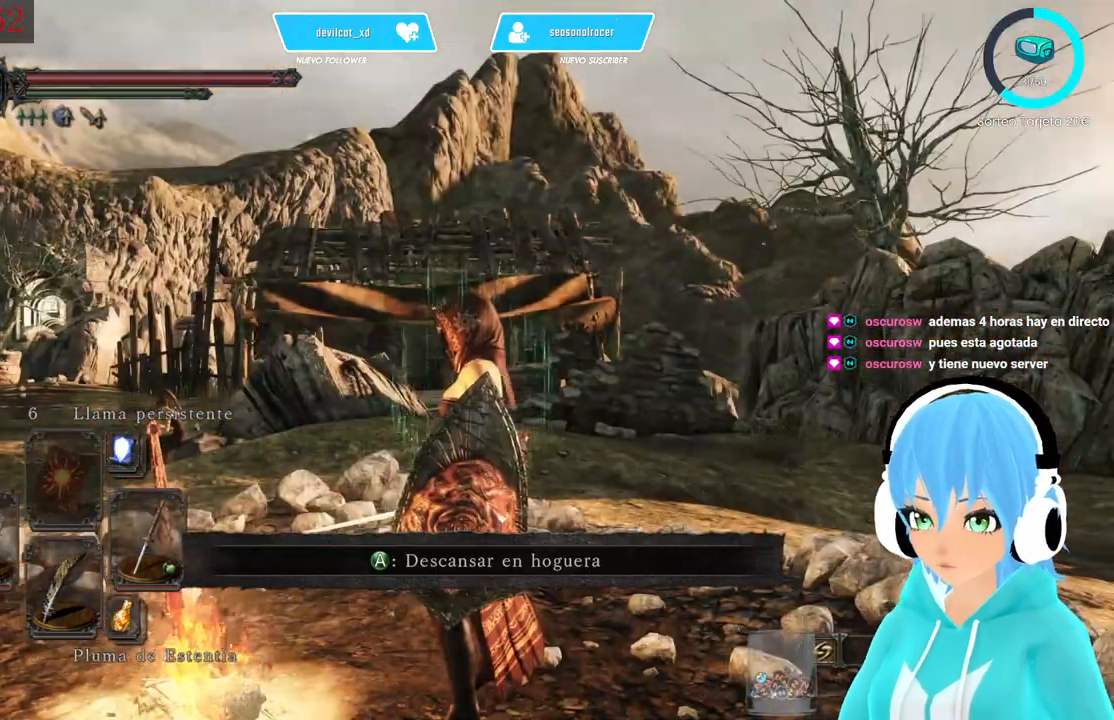
{"dt_ms": 500, "buttons": [], "left_stick": "center", "right_stick": "down-right", "events": [[167, "DPAD_DOWN", "down"], [333, "DPAD_DOWN", "up"], [500, "right_stick", "down-right"]]}
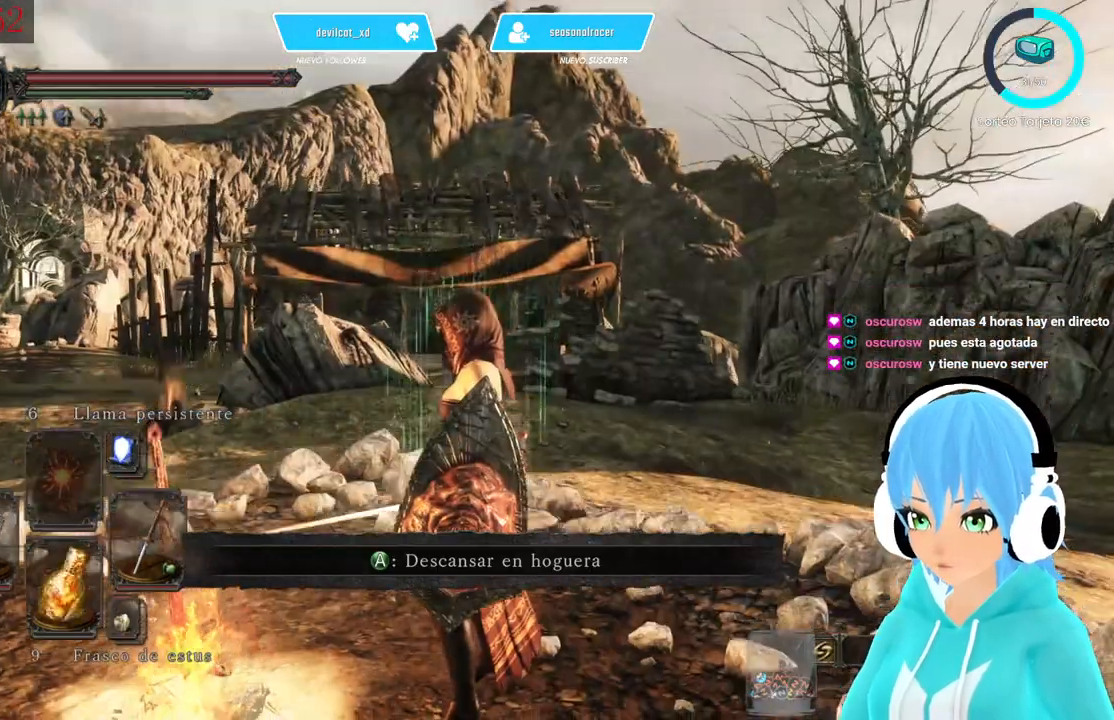
{"dt_ms": 500, "buttons": [], "left_stick": "up", "right_stick": "center", "events": [[167, "right_stick", "center"], [250, "left_stick", "up"]]}
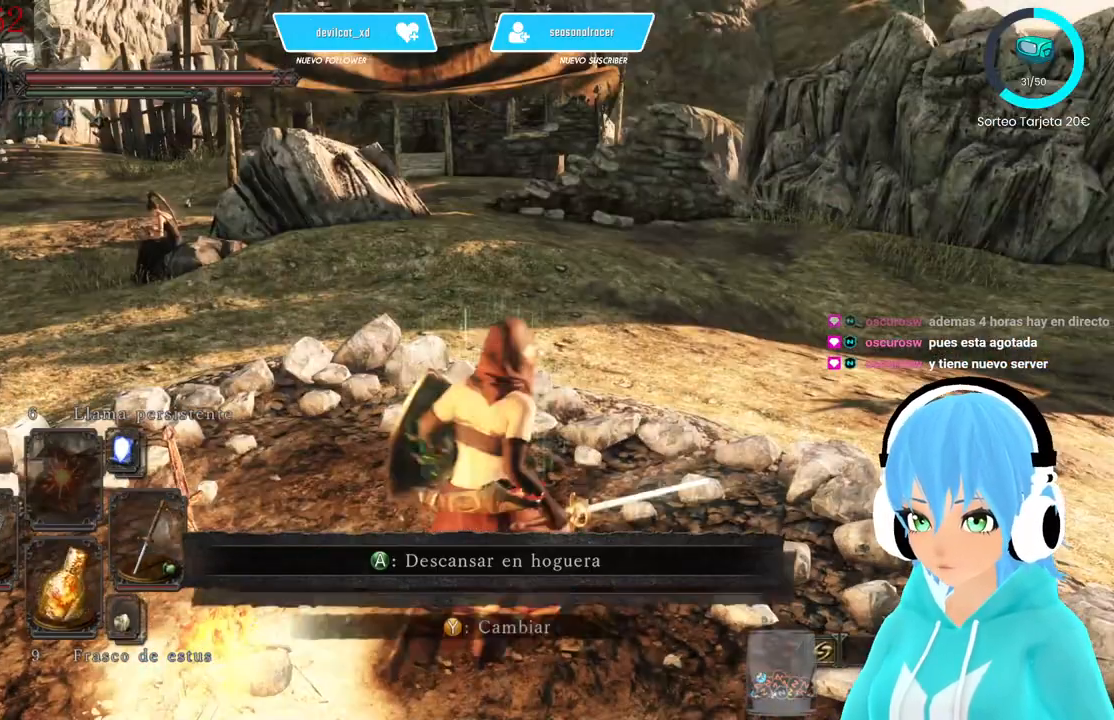
{"dt_ms": 500, "buttons": [], "left_stick": "center", "right_stick": "right", "events": [[333, "right_stick", "right"], [417, "left_stick", "center"]]}
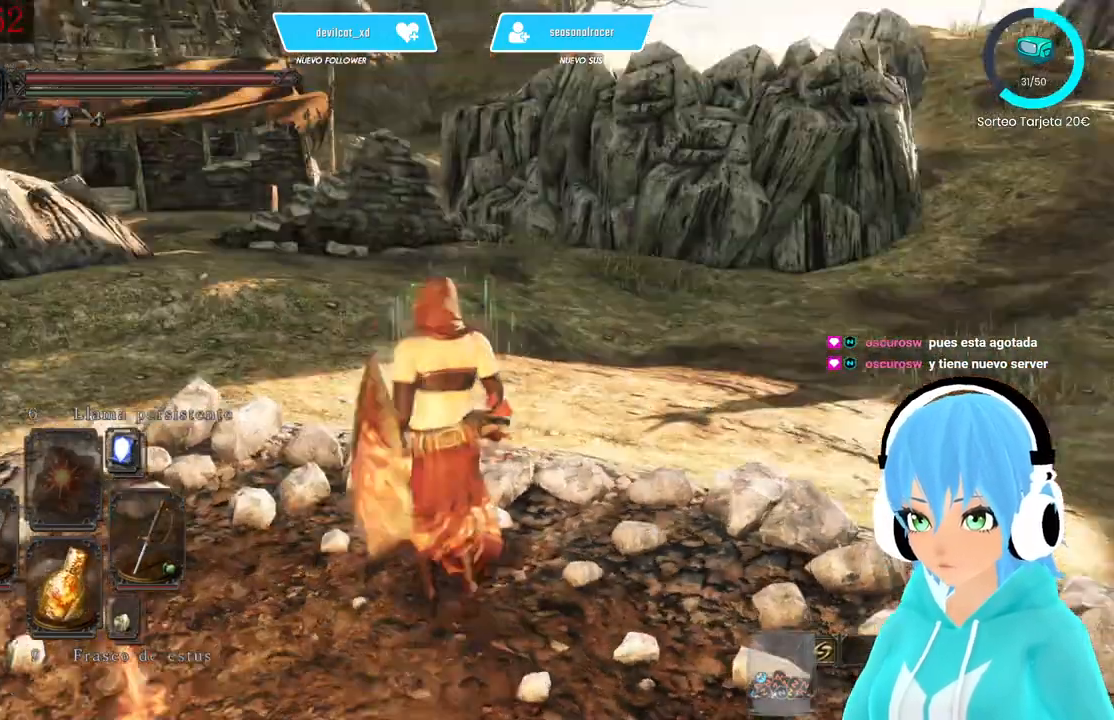
{"dt_ms": 500, "buttons": [], "left_stick": "center", "right_stick": "center", "events": [[500, "right_stick", "center"]]}
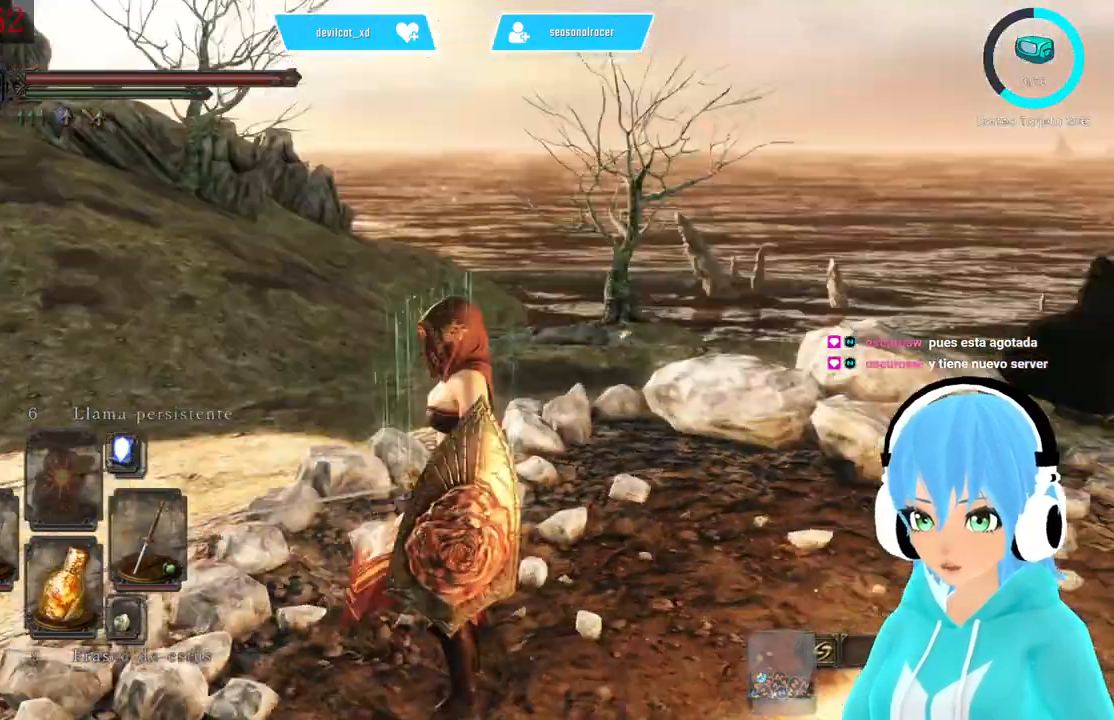
{"dt_ms": 500, "buttons": [], "left_stick": "center", "right_stick": "left", "events": [[417, "right_stick", "left"]]}
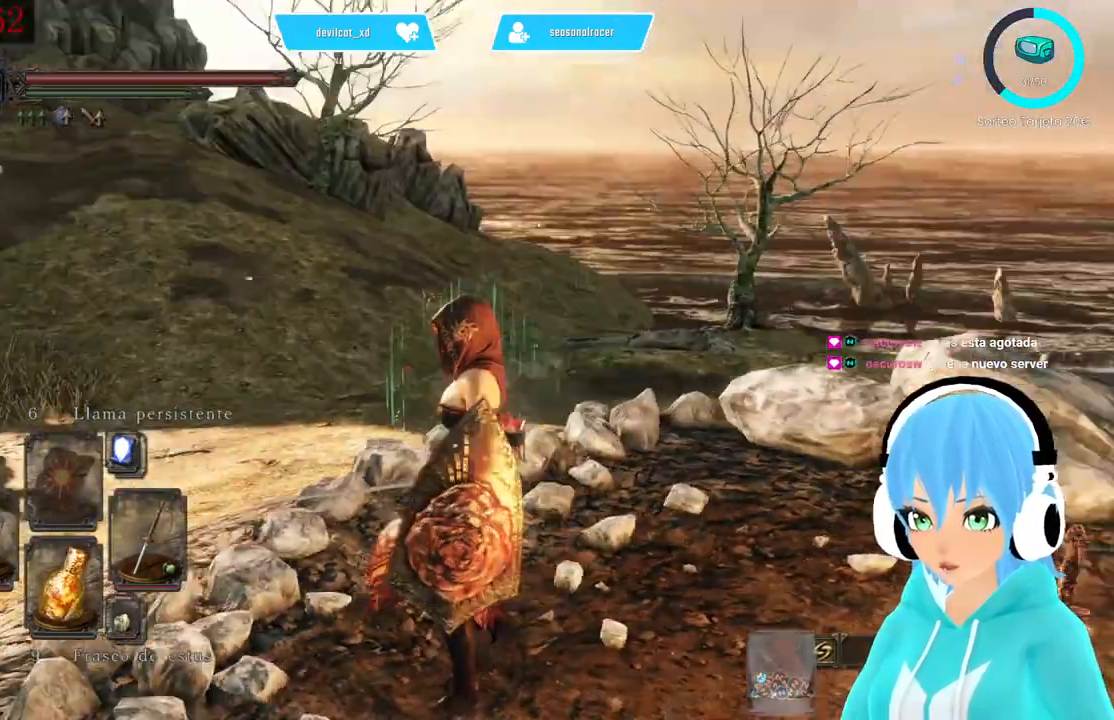
{"dt_ms": 500, "buttons": [], "left_stick": "center", "right_stick": "left", "events": []}
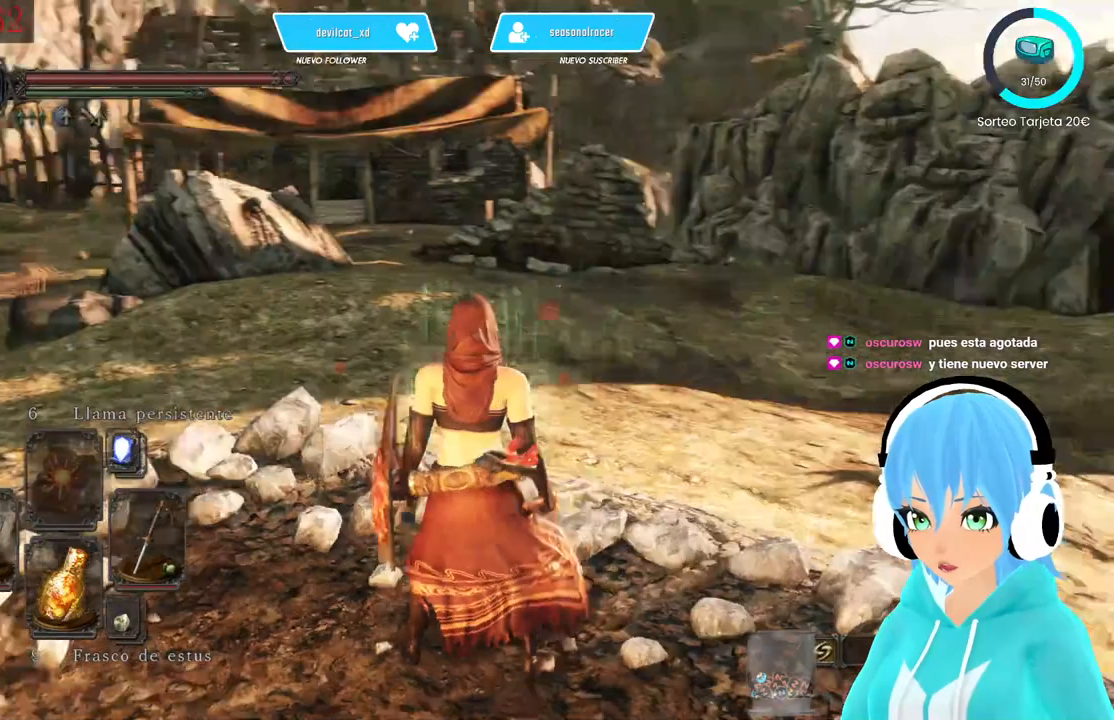
{"dt_ms": 500, "buttons": [], "left_stick": "center", "right_stick": "left", "events": []}
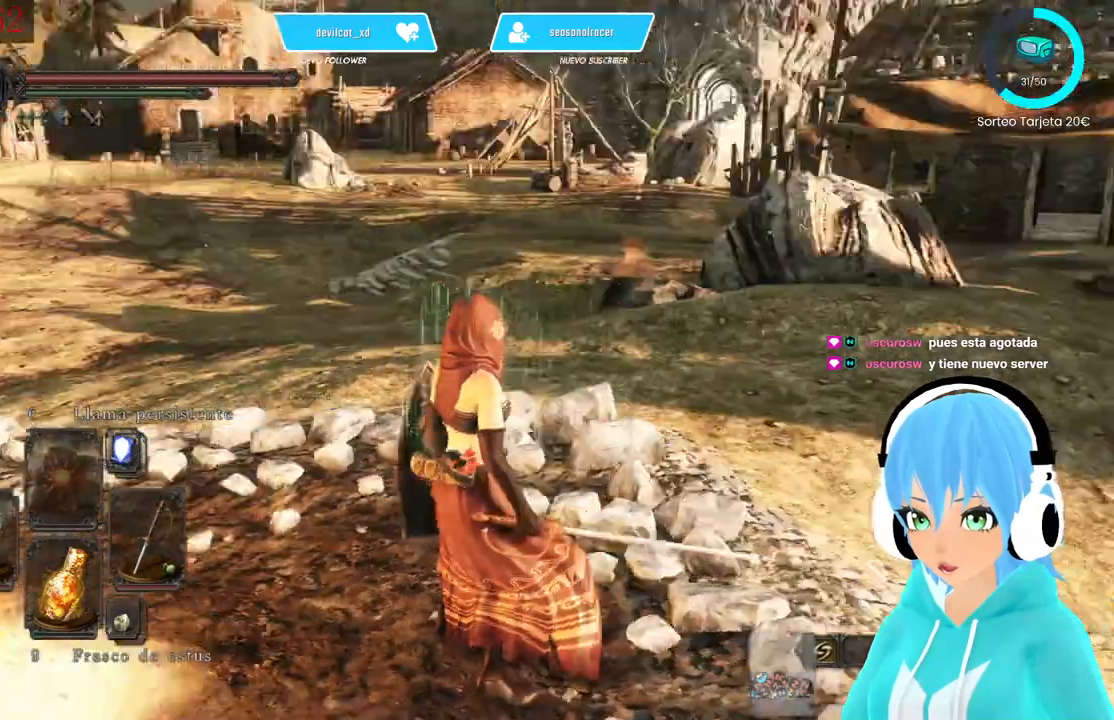
{"dt_ms": 500, "buttons": [], "left_stick": "center", "right_stick": "left", "events": []}
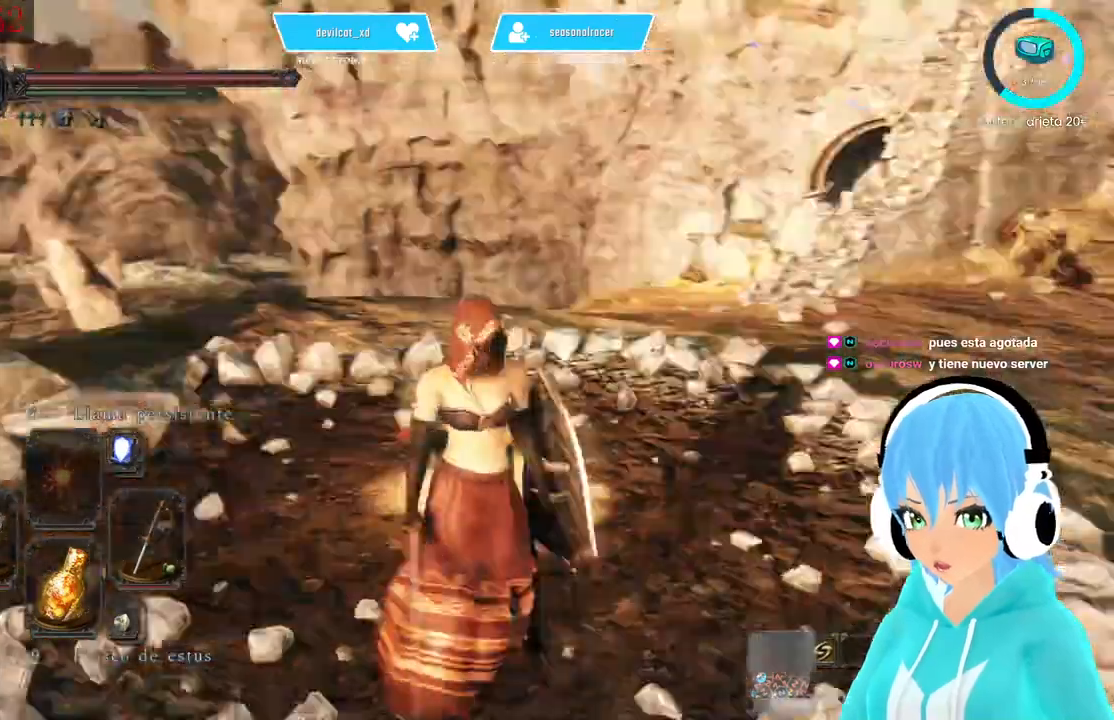
{"dt_ms": 500, "buttons": [], "left_stick": "left", "right_stick": "left", "events": [[83, "left_stick", "left"]]}
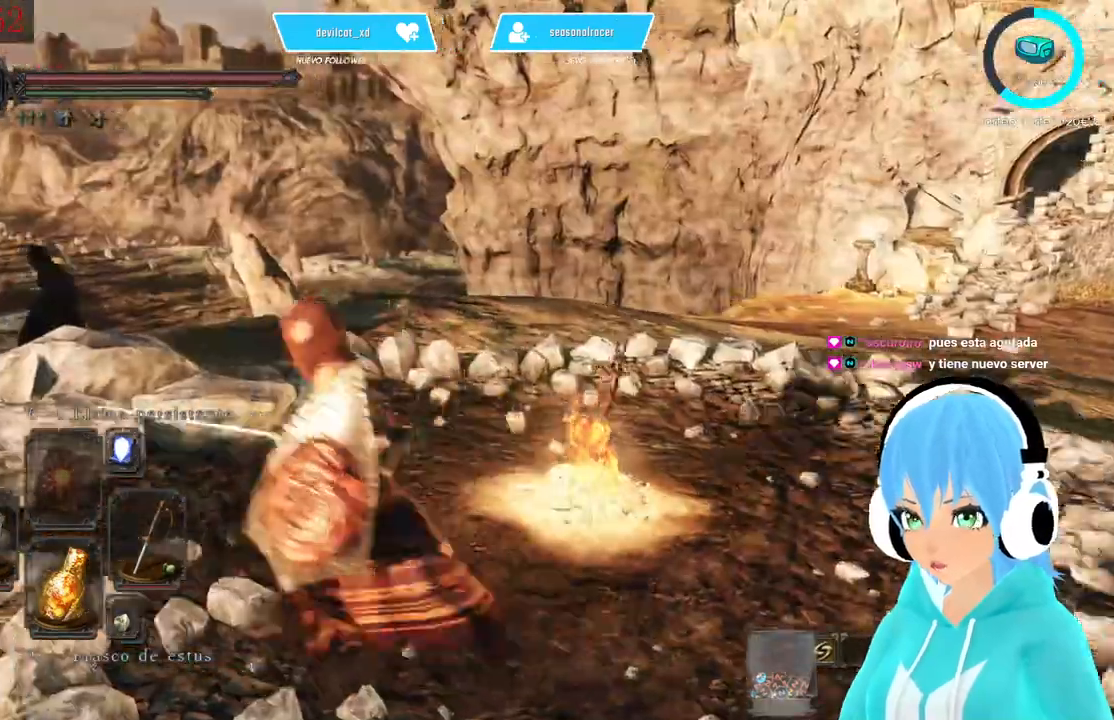
{"dt_ms": 500, "buttons": [], "left_stick": "up", "right_stick": "right", "events": [[83, "left_stick", "up-left"], [250, "right_stick", "right"], [500, "left_stick", "up"]]}
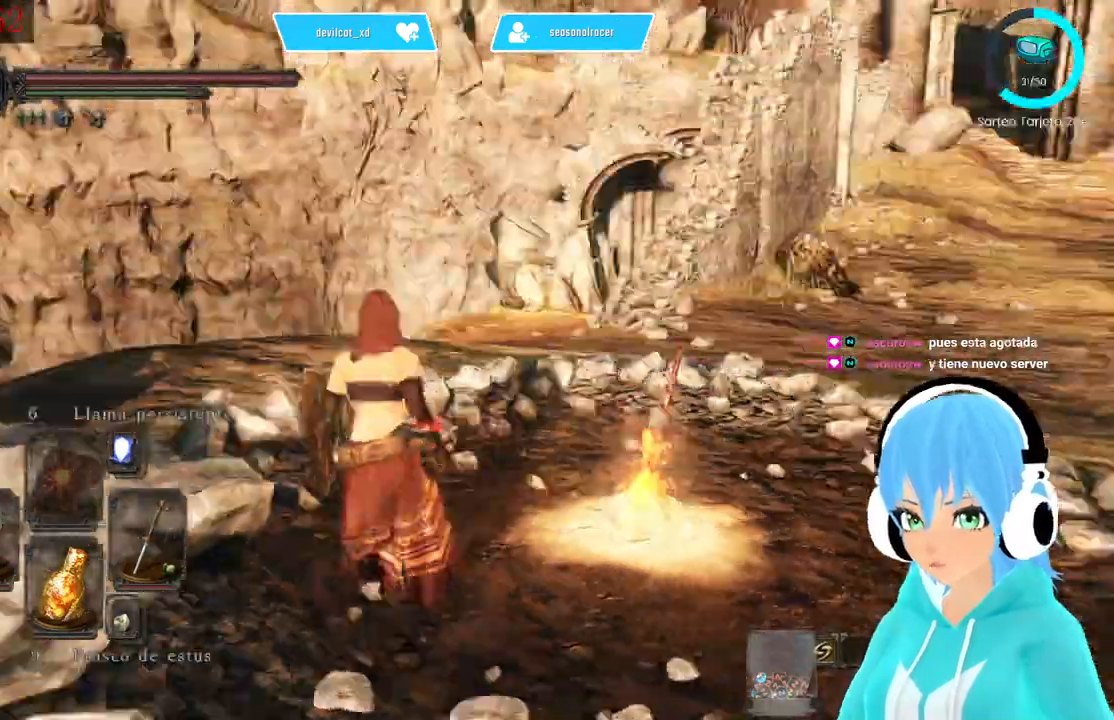
{"dt_ms": 500, "buttons": [], "left_stick": "left", "right_stick": "left", "events": [[83, "left_stick", "up-right"], [250, "left_stick", "left"], [417, "right_stick", "left"]]}
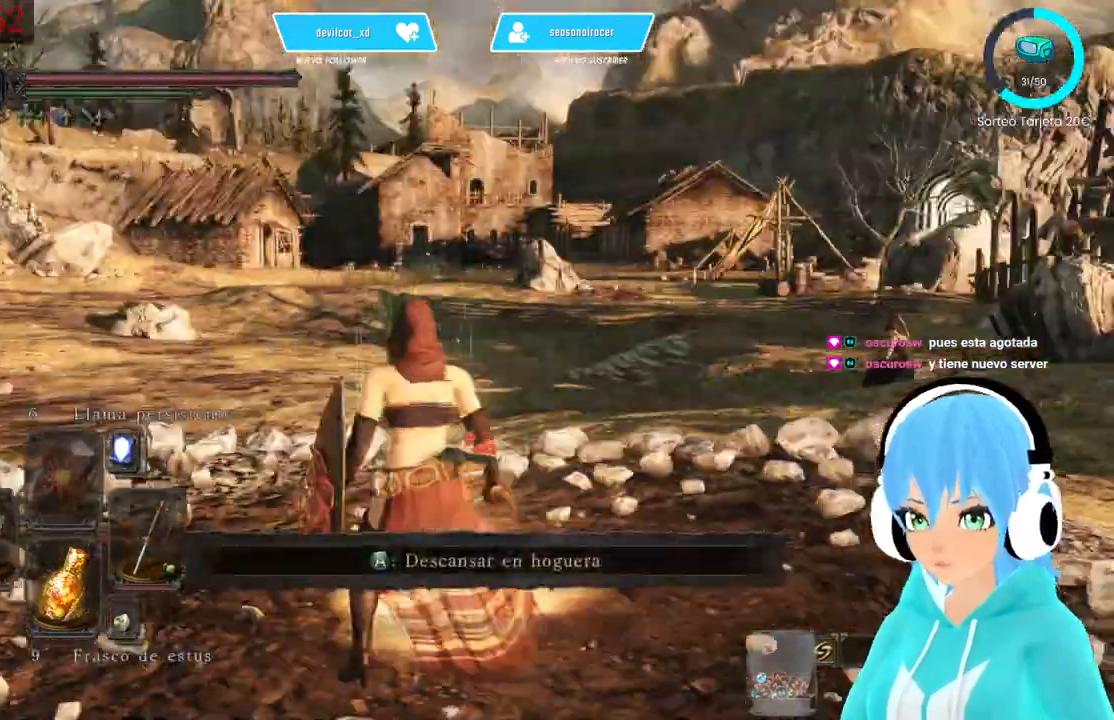
{"dt_ms": 500, "buttons": [], "left_stick": "center", "right_stick": "left", "events": [[83, "left_stick", "center"]]}
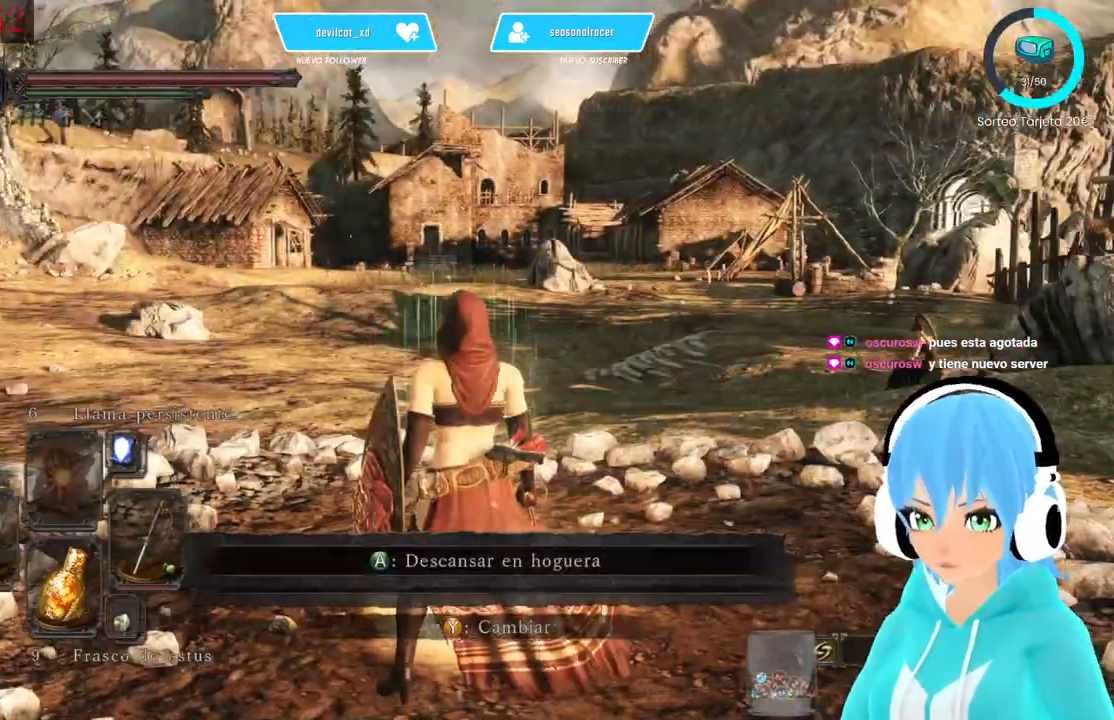
{"dt_ms": 500, "buttons": [], "left_stick": "center", "right_stick": "left", "events": [[83, "left_stick", "up"], [167, "left_stick", "center"]]}
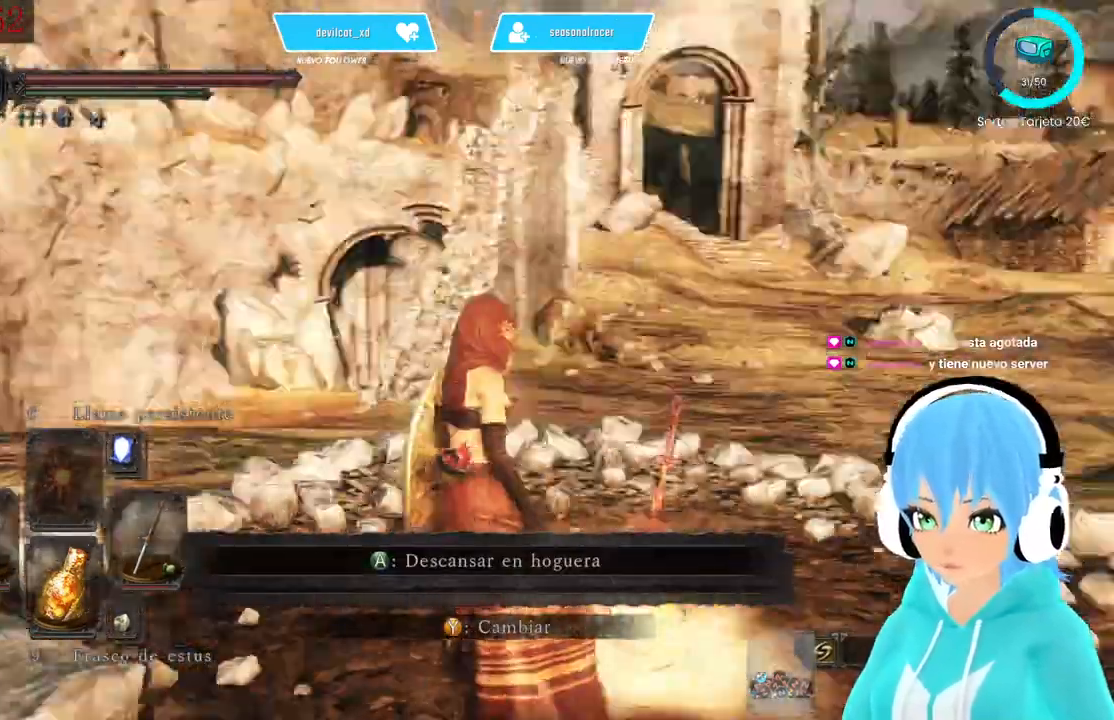
{"dt_ms": 1000, "buttons": [], "left_stick": "left", "right_stick": "right"}
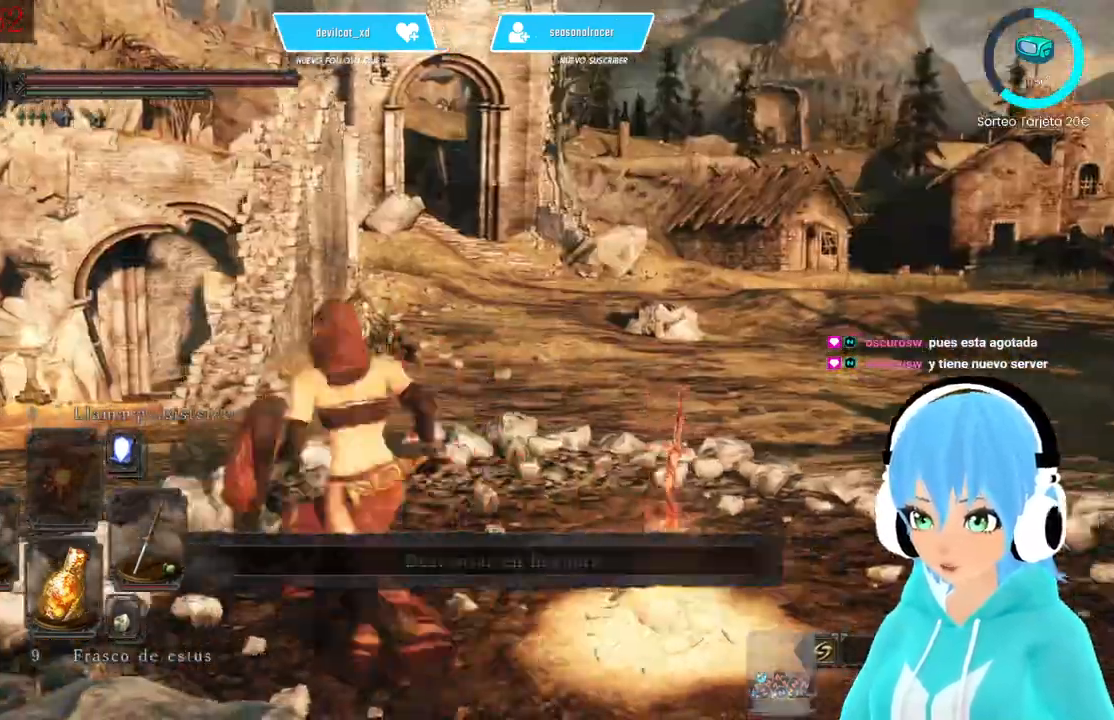
{"dt_ms": 500, "buttons": [], "left_stick": "center", "right_stick": "right", "events": [[167, "left_stick", "up"], [250, "left_stick", "center"]]}
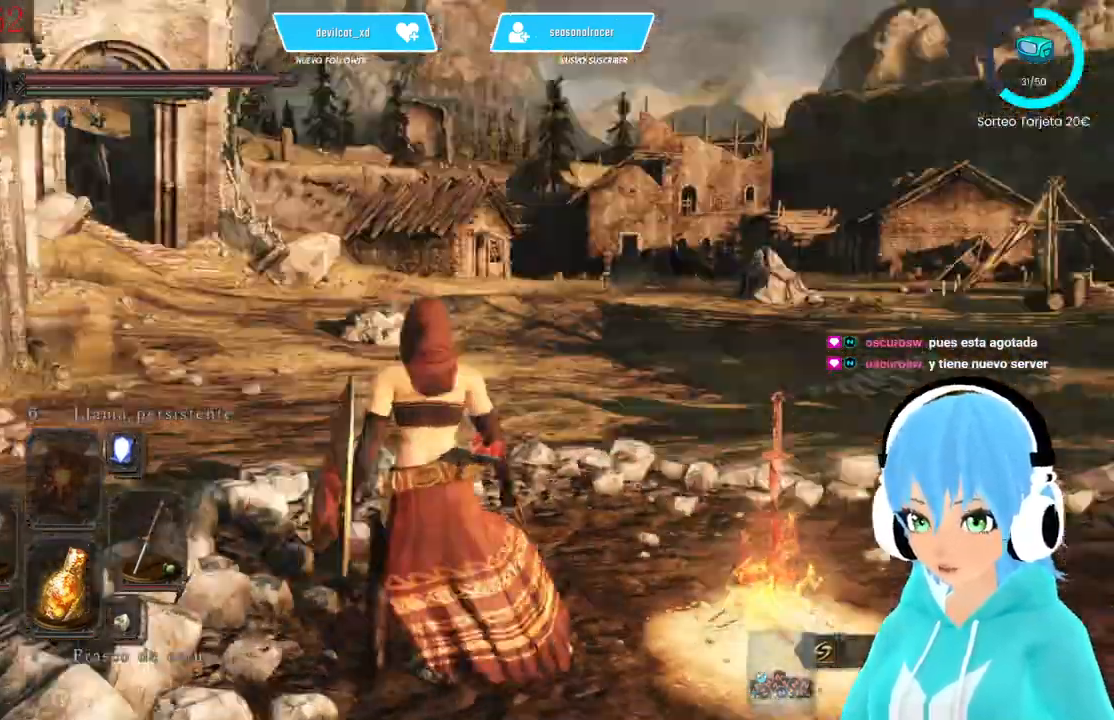
{"dt_ms": 500, "buttons": [], "left_stick": "up-right", "right_stick": "center", "events": [[167, "right_stick", "center"], [250, "left_stick", "up-right"]]}
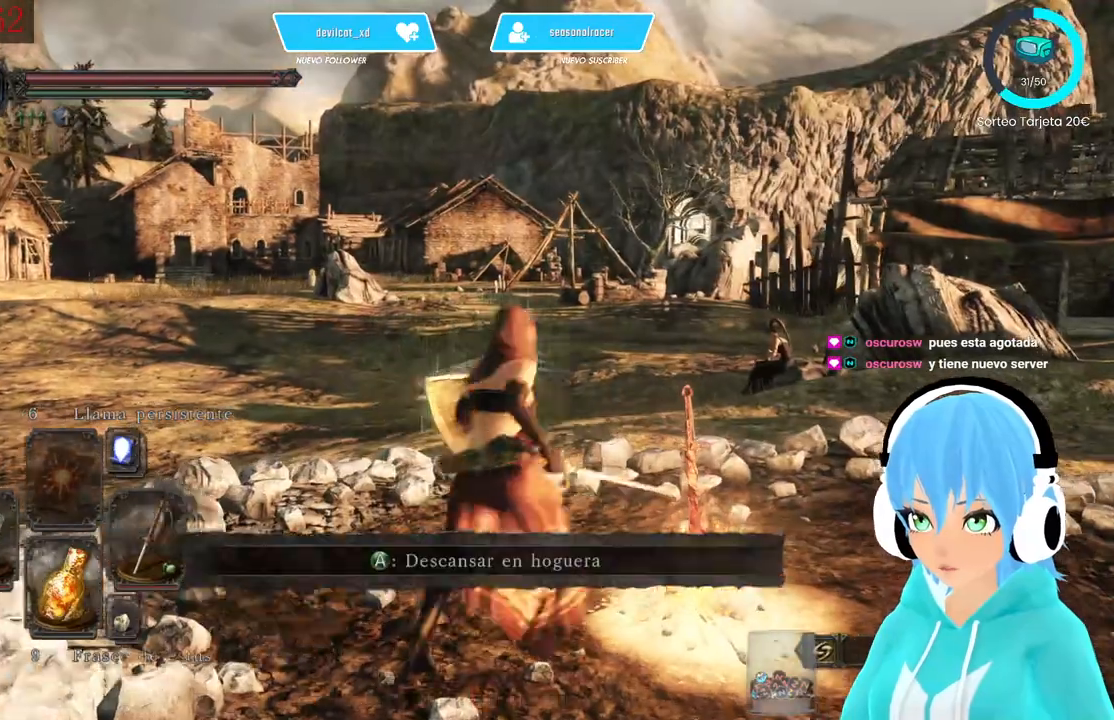
{"dt_ms": 500, "buttons": [], "left_stick": "center", "right_stick": "center", "events": [[83, "A", "down"], [167, "A", "up"], [167, "left_stick", "center"]]}
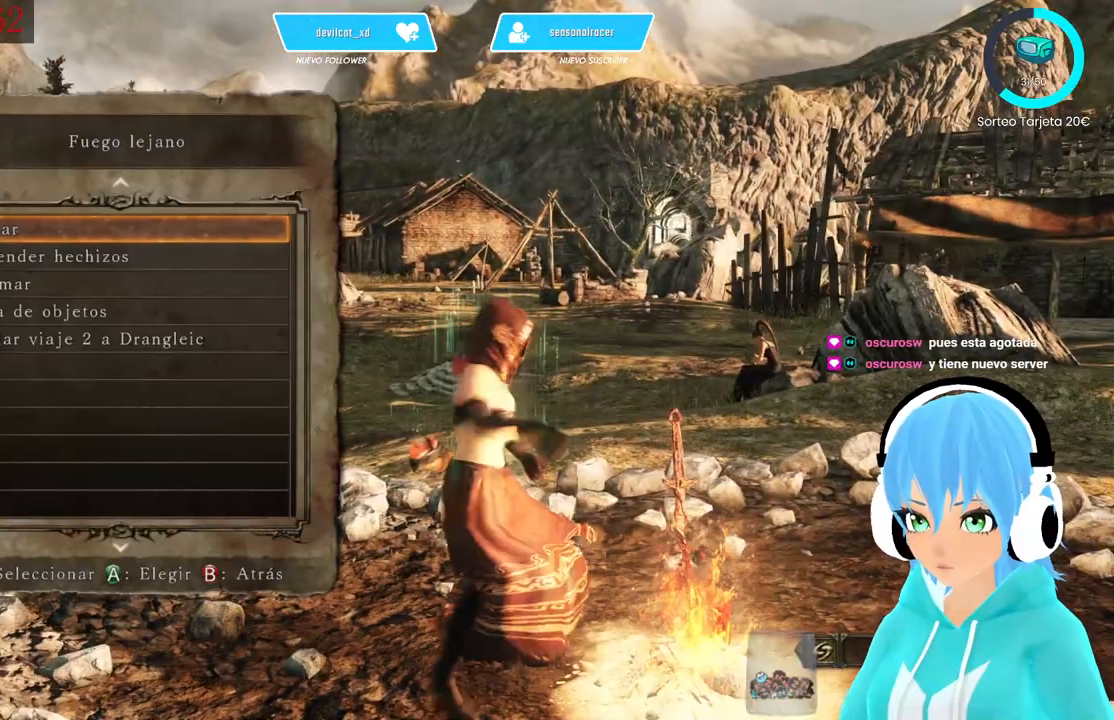
{"dt_ms": 500, "buttons": [], "left_stick": "center", "right_stick": "right", "events": [[250, "right_stick", "right"]]}
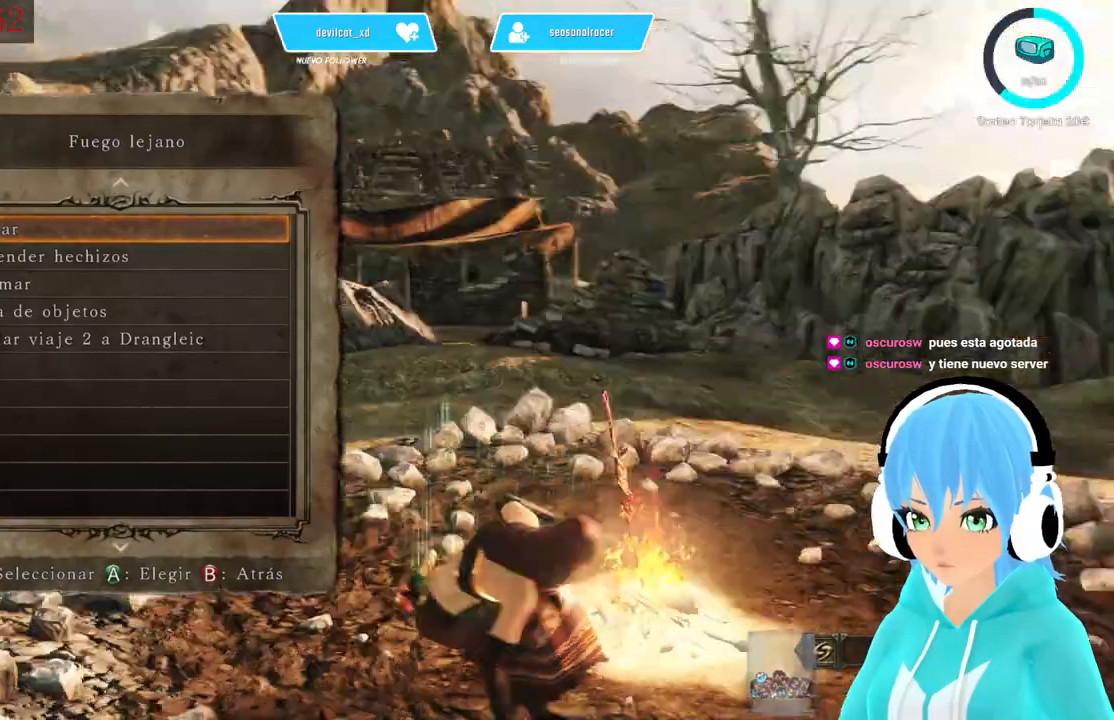
{"dt_ms": 500, "buttons": [], "left_stick": "center", "right_stick": "center", "events": [[167, "right_stick", "center"], [417, "B", "down"], [500, "B", "up"]]}
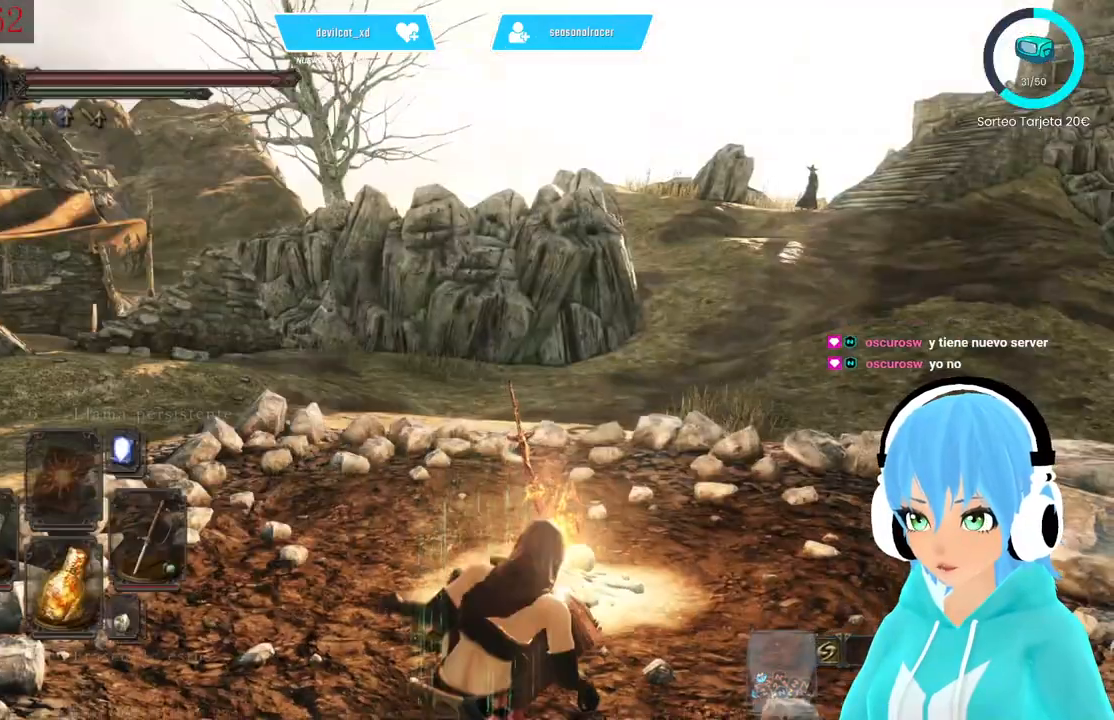
{"dt_ms": 500, "buttons": [], "left_stick": "center", "right_stick": "left", "events": [[167, "right_stick", "left"]]}
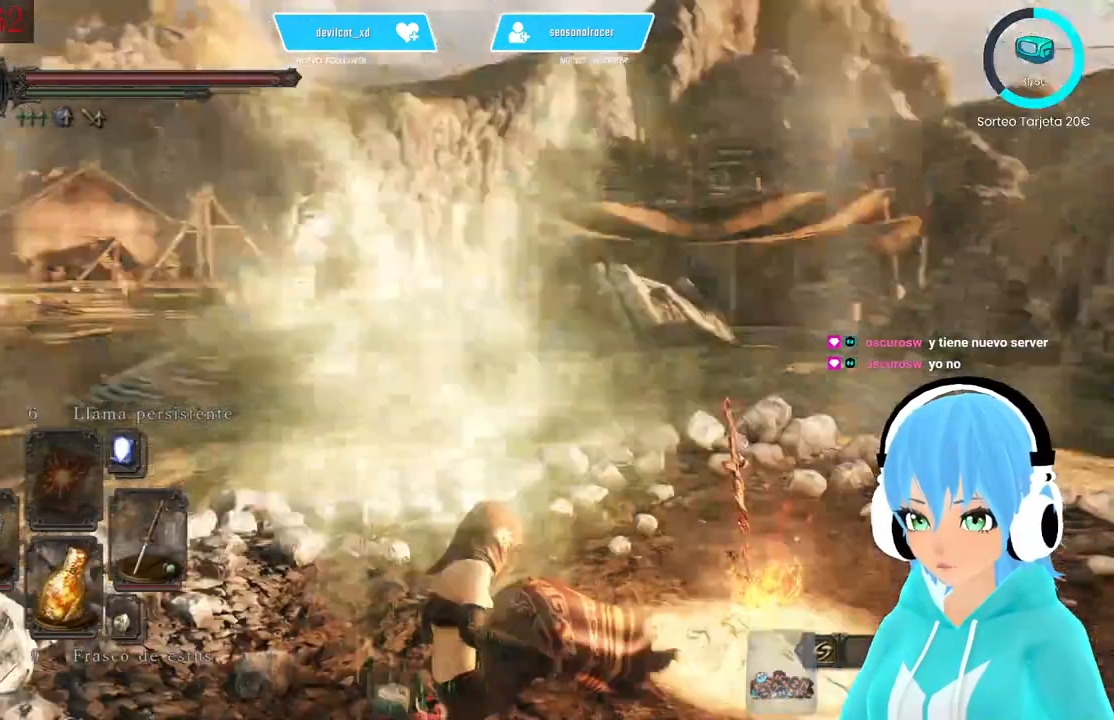
{"dt_ms": 500, "buttons": [], "left_stick": "up", "right_stick": "center", "events": [[83, "left_stick", "up"], [83, "right_stick", "center"]]}
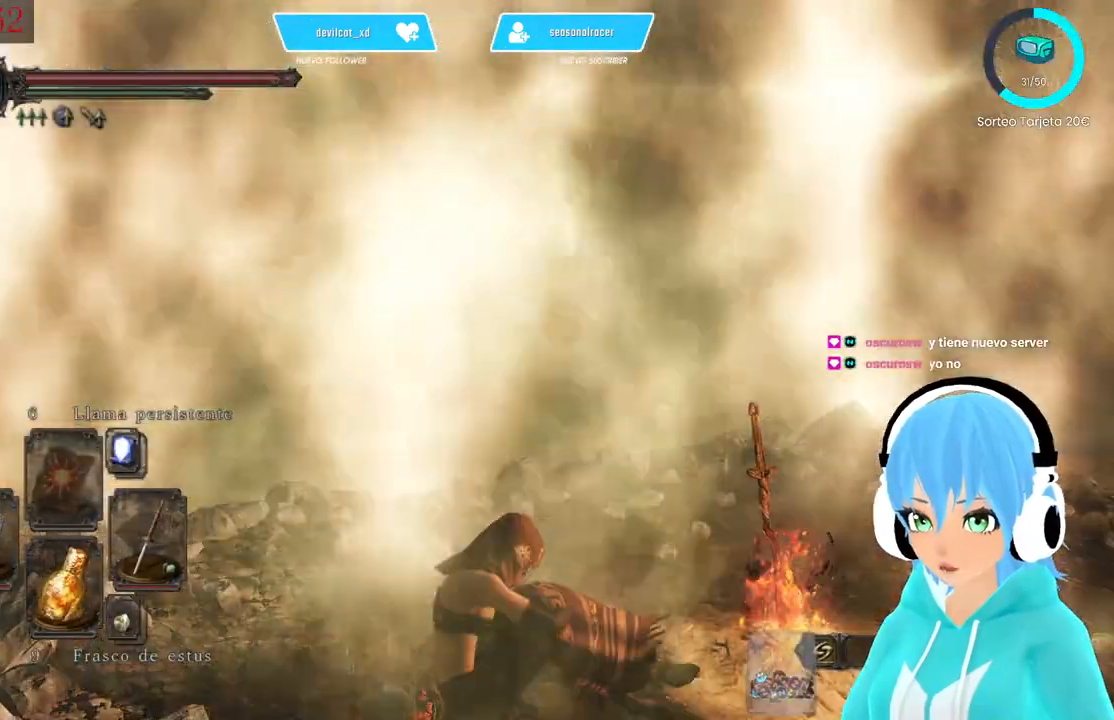
{"dt_ms": 500, "buttons": [], "left_stick": "up", "right_stick": "center", "events": []}
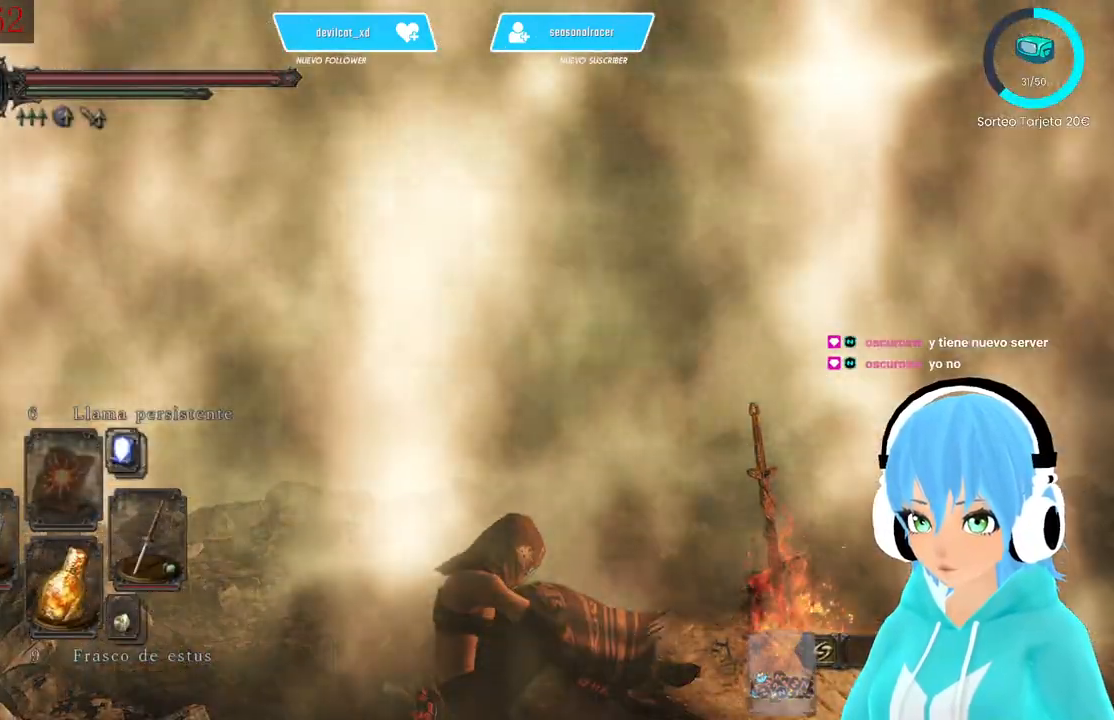
{"dt_ms": 500, "buttons": [], "left_stick": "up", "right_stick": "center", "events": []}
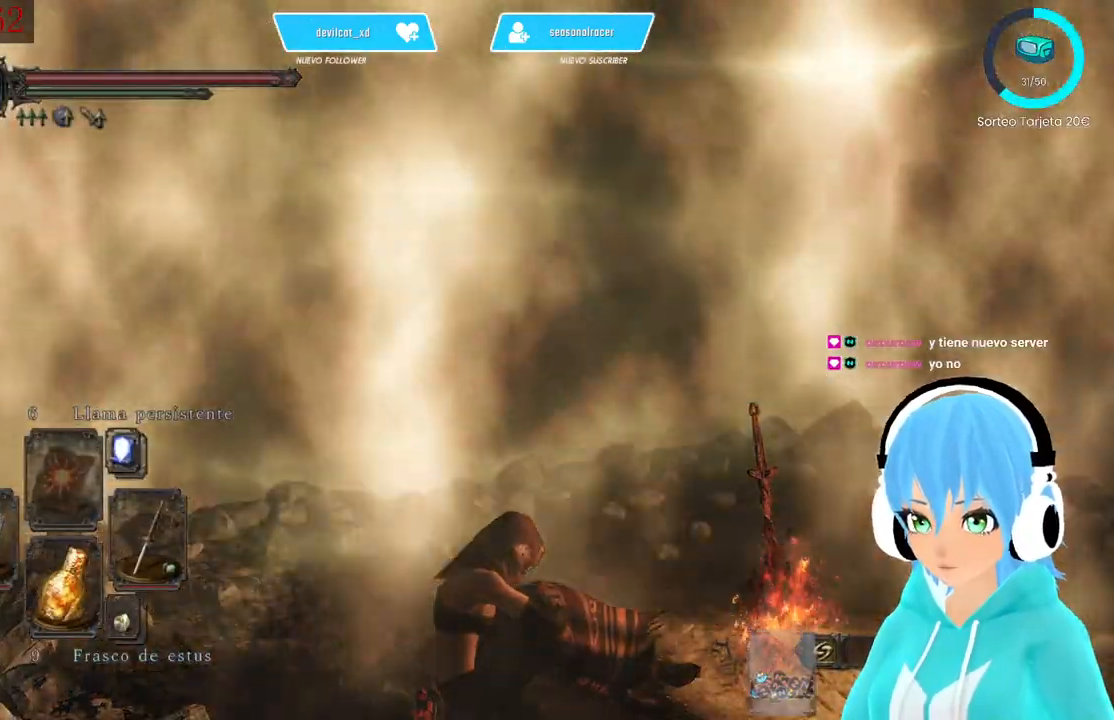
{"dt_ms": 500, "buttons": [], "left_stick": "up", "right_stick": "center", "events": []}
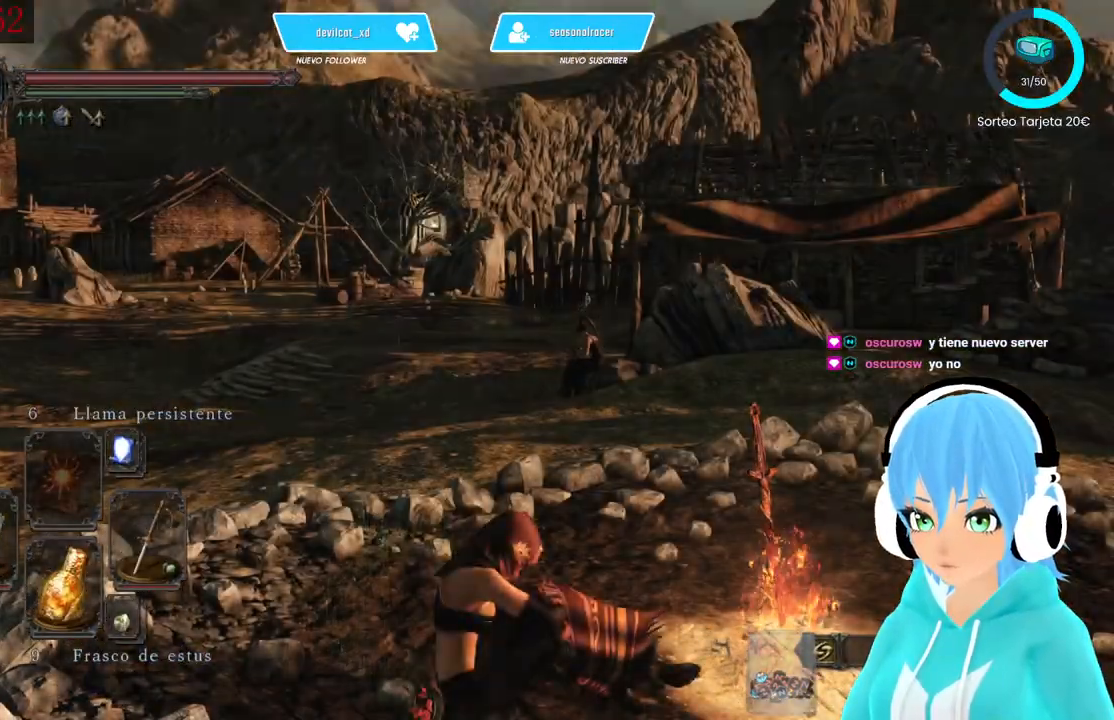
{"dt_ms": 500, "buttons": [], "left_stick": "up", "right_stick": "center", "events": []}